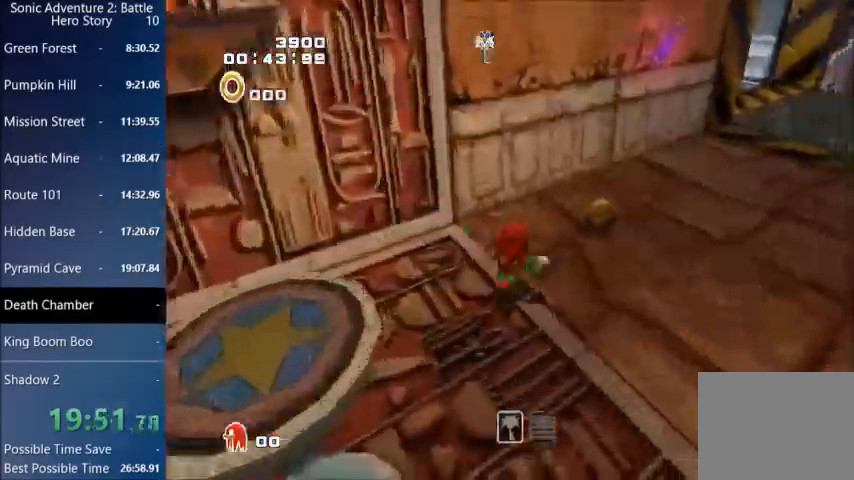
Gameplay with a controller (PlayStation layout); each line is a JSON object with the inputs held at the frame after it. "events" lists button and stick changes between this image and that frame as [ms after this image, input, new state], when the widget could be followed in between.
{"buttons": [], "left_stick": "up-right", "right_stick": "center", "events": []}
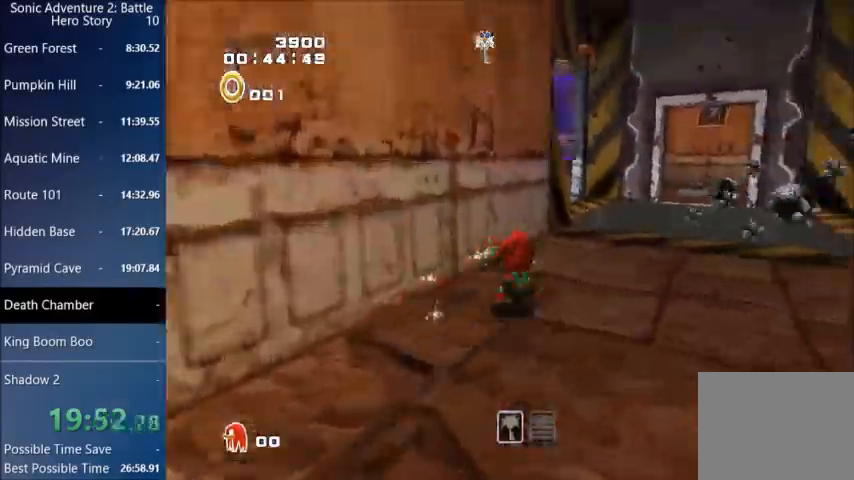
{"buttons": ["CROSS"], "left_stick": "up-right", "right_stick": "center", "events": [[100, "CROSS", "down"], [200, "CROSS", "up"], [300, "CROSS", "down"]]}
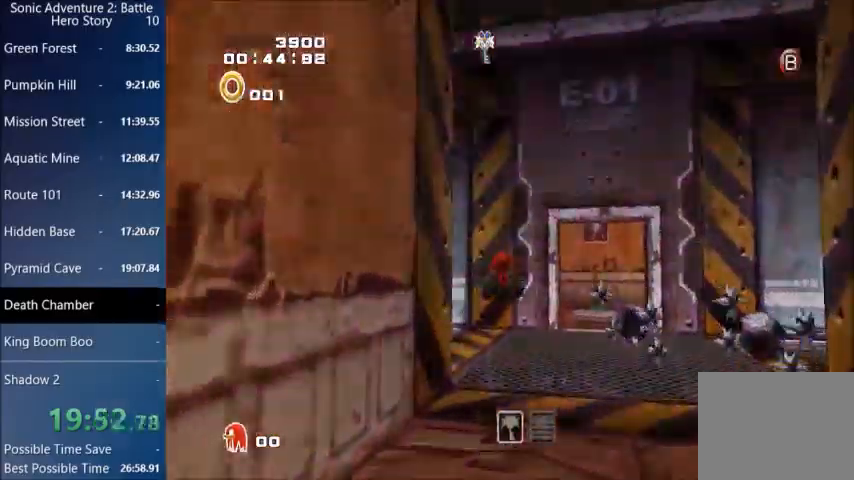
{"buttons": ["CROSS"], "left_stick": "up", "right_stick": "down-right", "events": [[100, "left_stick", "up"], [267, "right_stick", "down-right"]]}
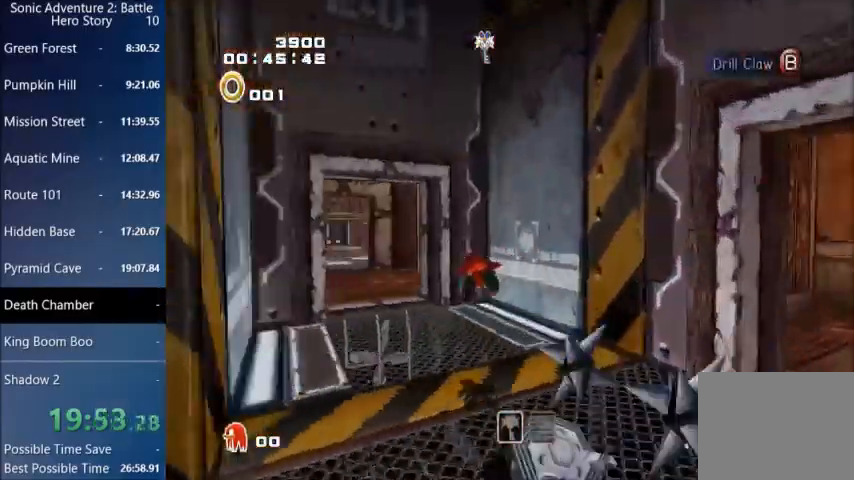
{"buttons": ["CROSS"], "left_stick": "up", "right_stick": "center", "events": [[200, "right_stick", "center"]]}
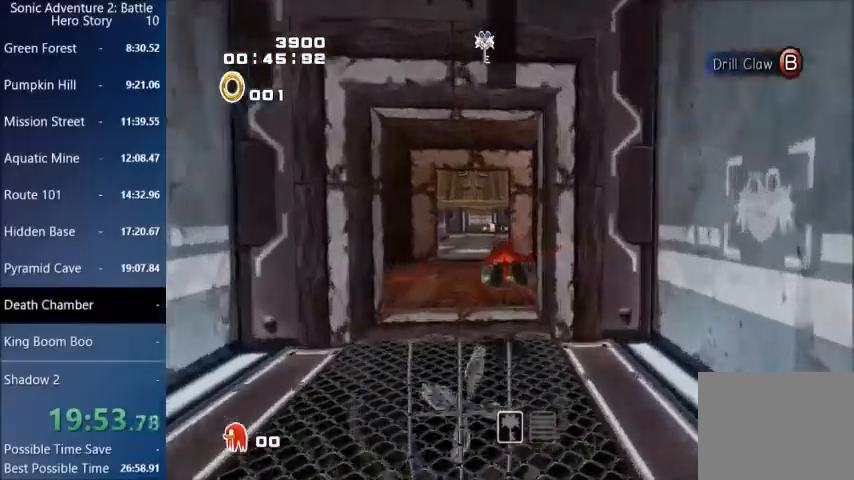
{"buttons": ["CROSS"], "left_stick": "up", "right_stick": "center", "events": []}
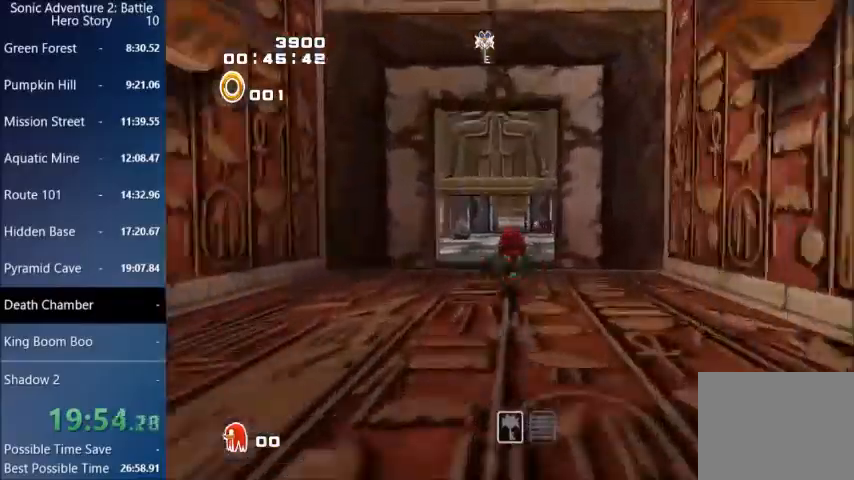
{"buttons": [], "left_stick": "up", "right_stick": "center", "events": [[133, "CROSS", "up"]]}
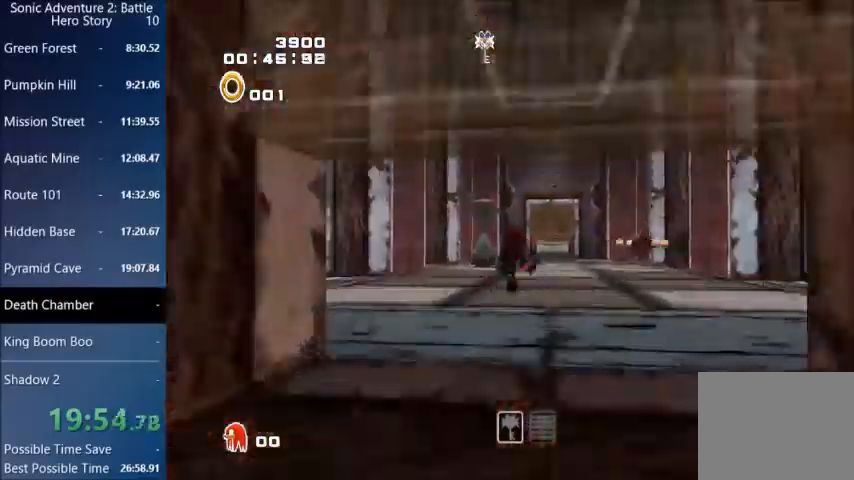
{"buttons": ["CROSS"], "left_stick": "up", "right_stick": "center", "events": [[201, "CROSS", "down"]]}
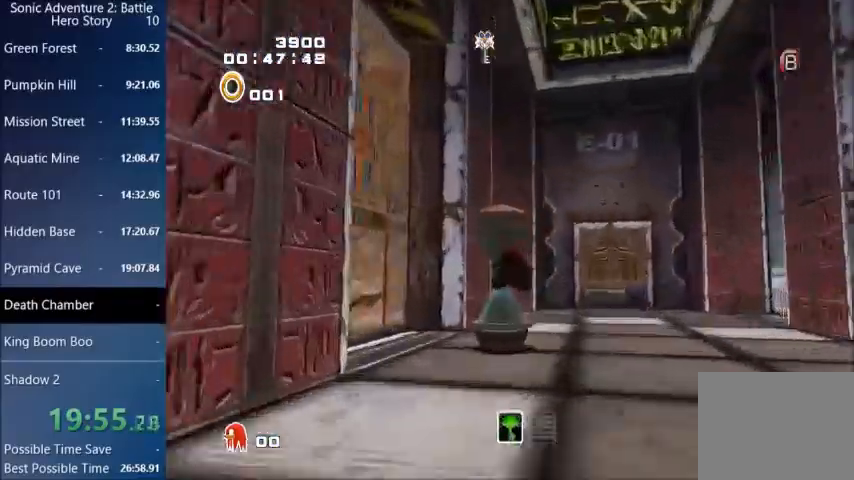
{"buttons": ["CROSS"], "left_stick": "up", "right_stick": "center", "events": [[434, "CROSS", "up"], [500, "CROSS", "down"]]}
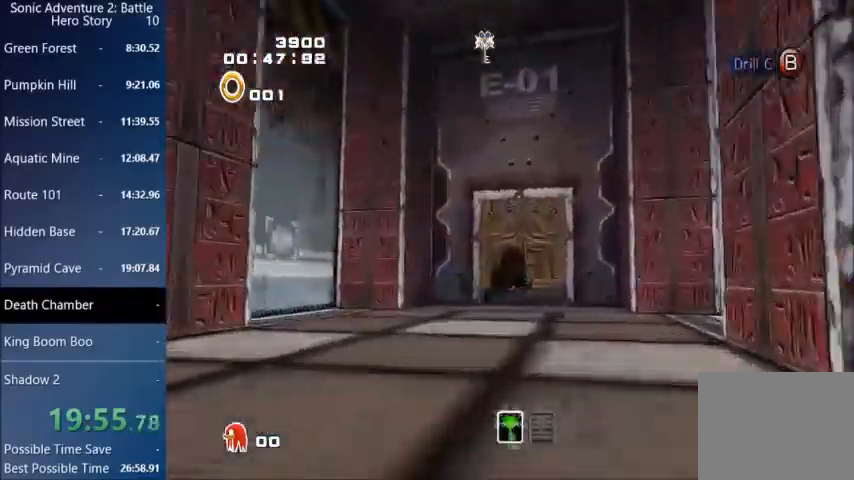
{"buttons": [], "left_stick": "up", "right_stick": "center", "events": [[167, "CROSS", "up"]]}
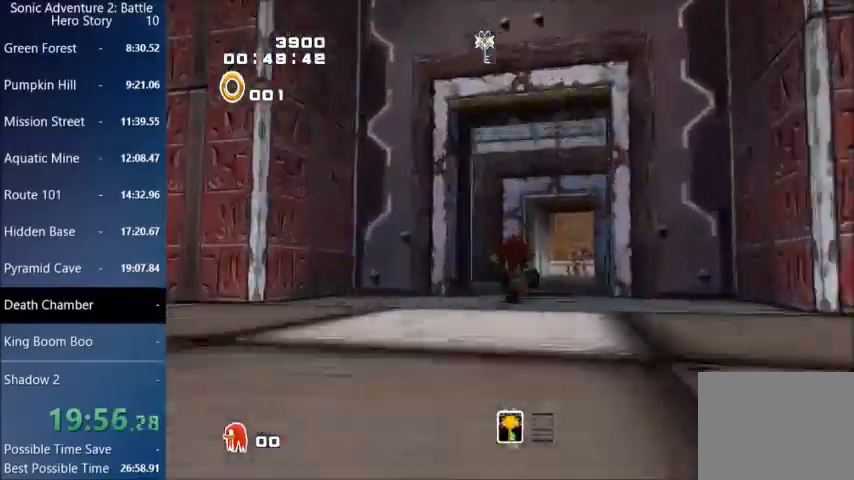
{"buttons": [], "left_stick": "up", "right_stick": "center", "events": []}
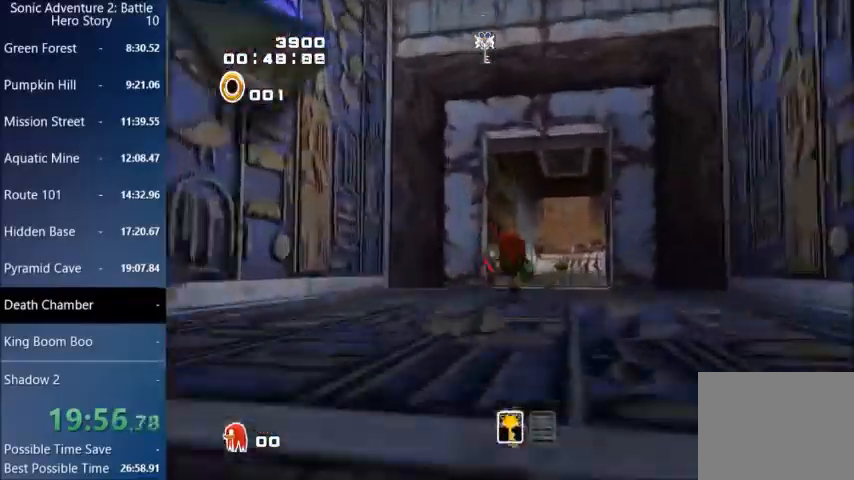
{"buttons": [], "left_stick": "up", "right_stick": "center", "events": []}
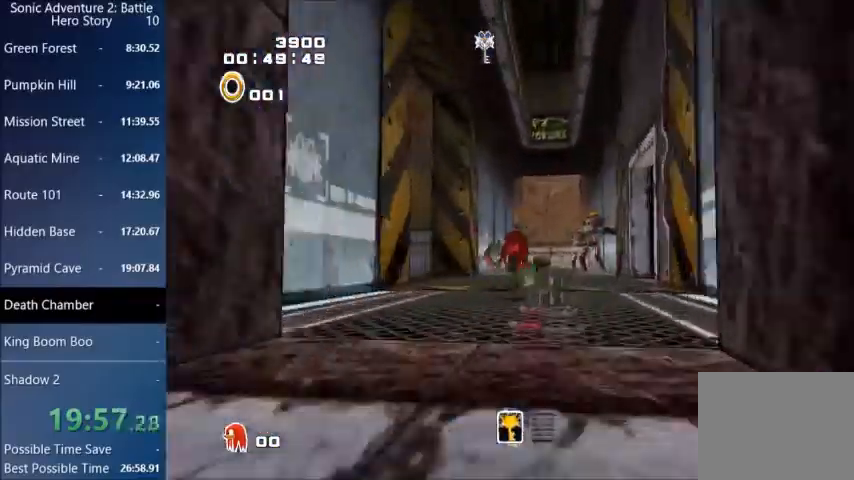
{"buttons": ["CROSS"], "left_stick": "up", "right_stick": "center", "events": [[67, "CROSS", "down"], [133, "CROSS", "up"], [233, "CROSS", "down"]]}
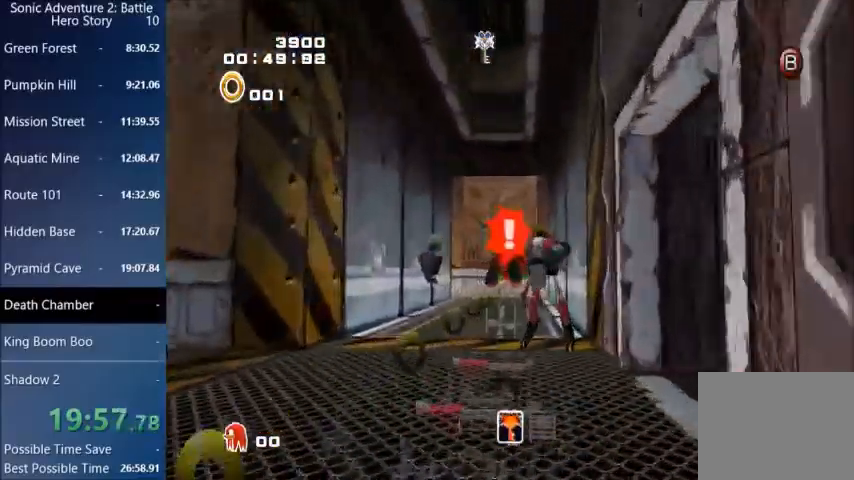
{"buttons": ["CROSS"], "left_stick": "up", "right_stick": "center", "events": []}
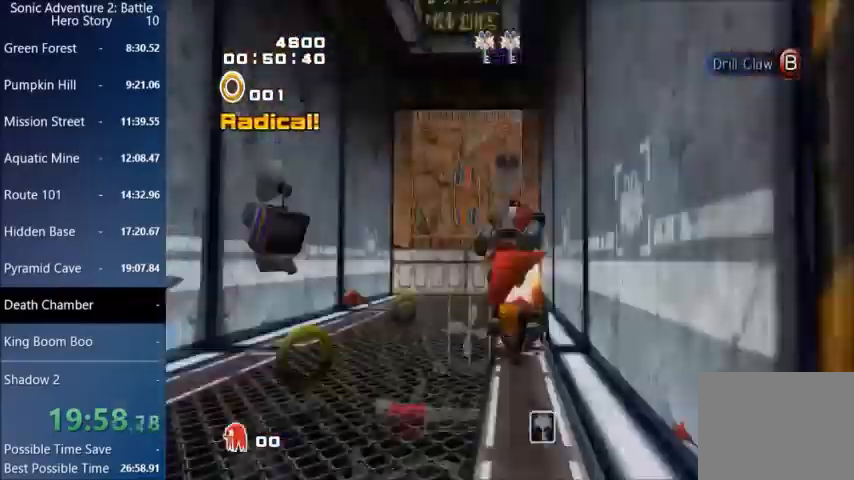
{"buttons": [], "left_stick": "down-left", "right_stick": "center", "events": [[167, "left_stick", "left"], [233, "left_stick", "down-left"], [467, "CROSS", "up"]]}